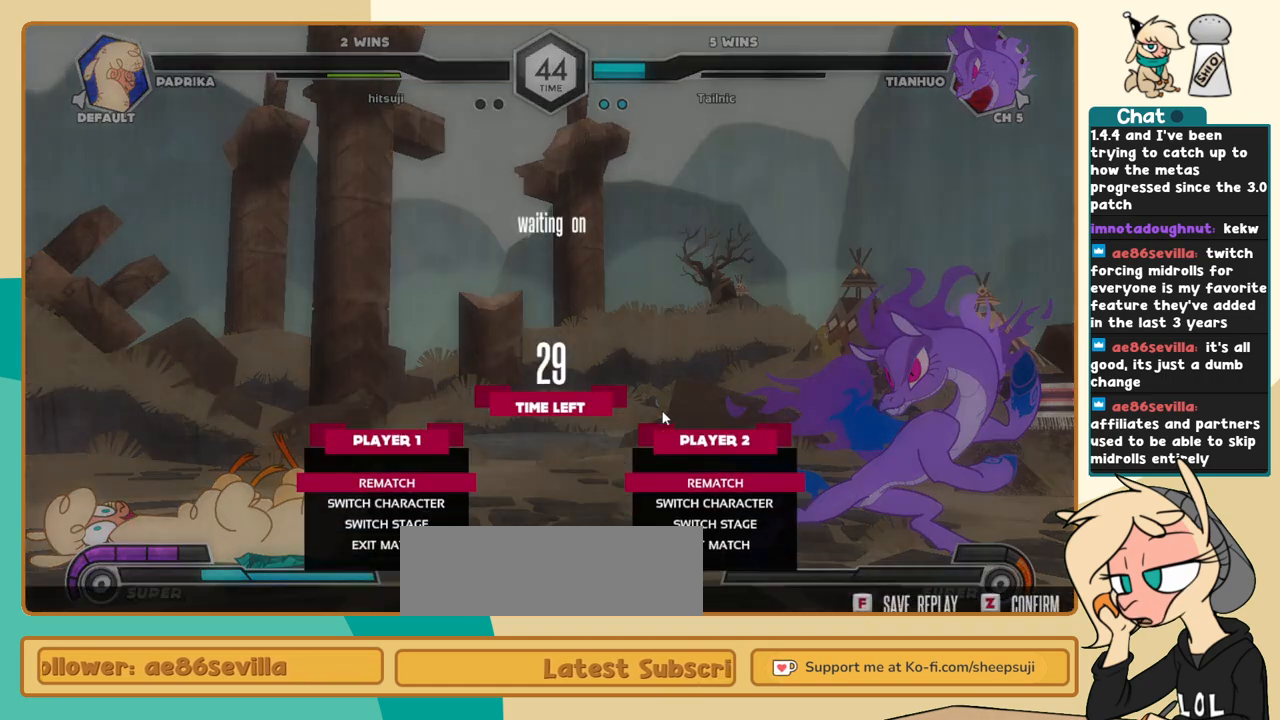
Gameplay with keyboard; each line is a JSON object with the keys held at the frame after it. "events" lists presses ("down") and releases ("up") of "a", "c", "d", "i", "j", "k", "l", "s", "x" and "z" between this image and that frame as [ms after this image, input, new state], when the widget could be followed in between. No other keys are recorded. Mouse input is not recorded.
{"keys": ["z"], "events": [[434, "z", "down"]]}
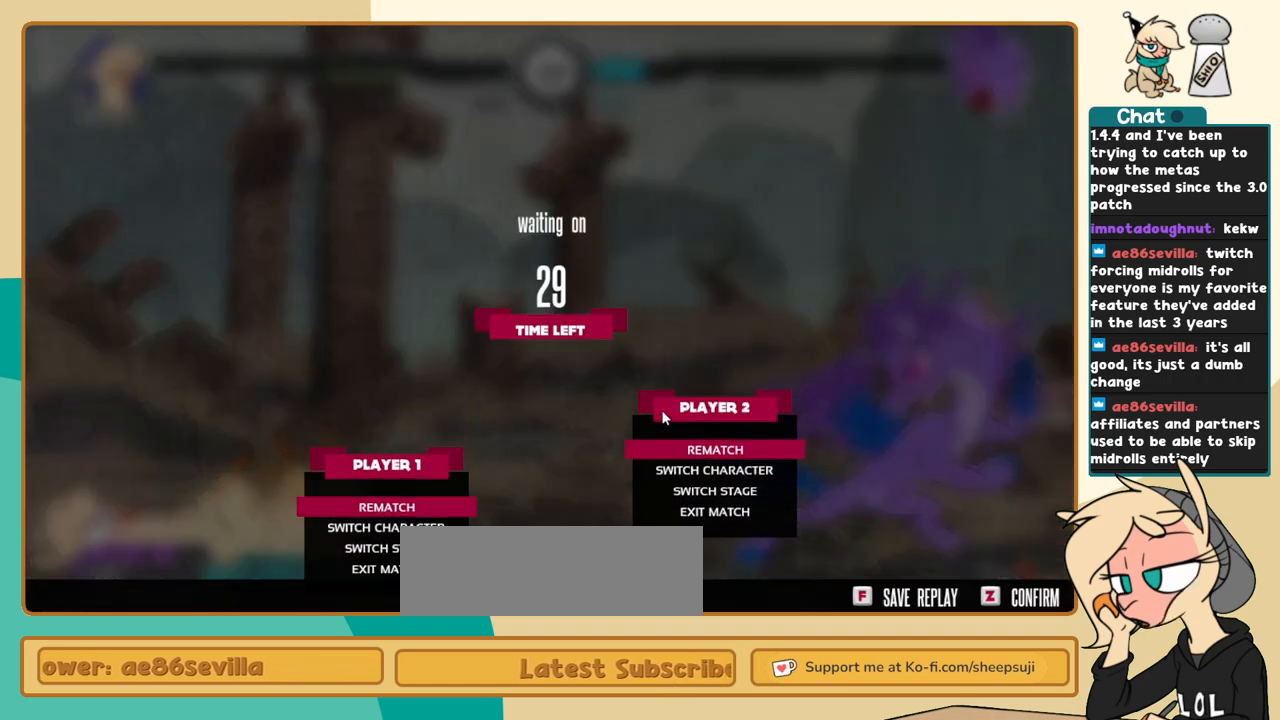
{"keys": [], "events": [[34, "z", "up"]]}
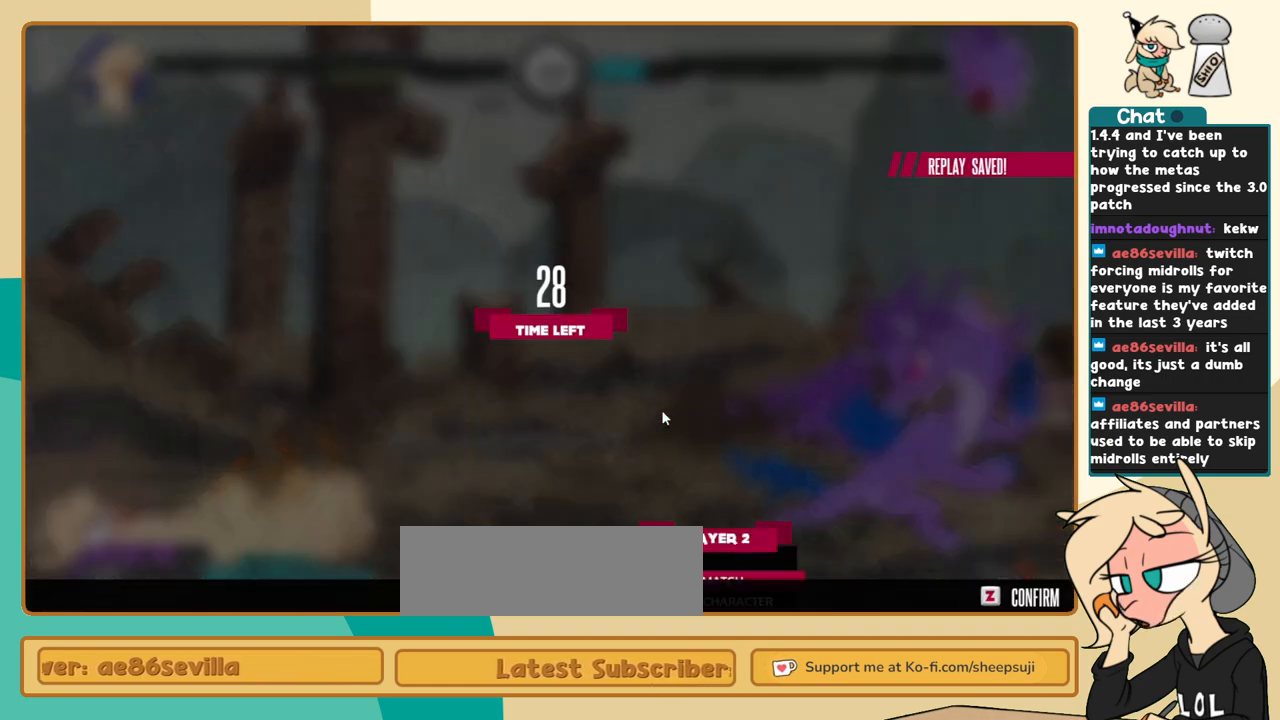
{"keys": [], "events": []}
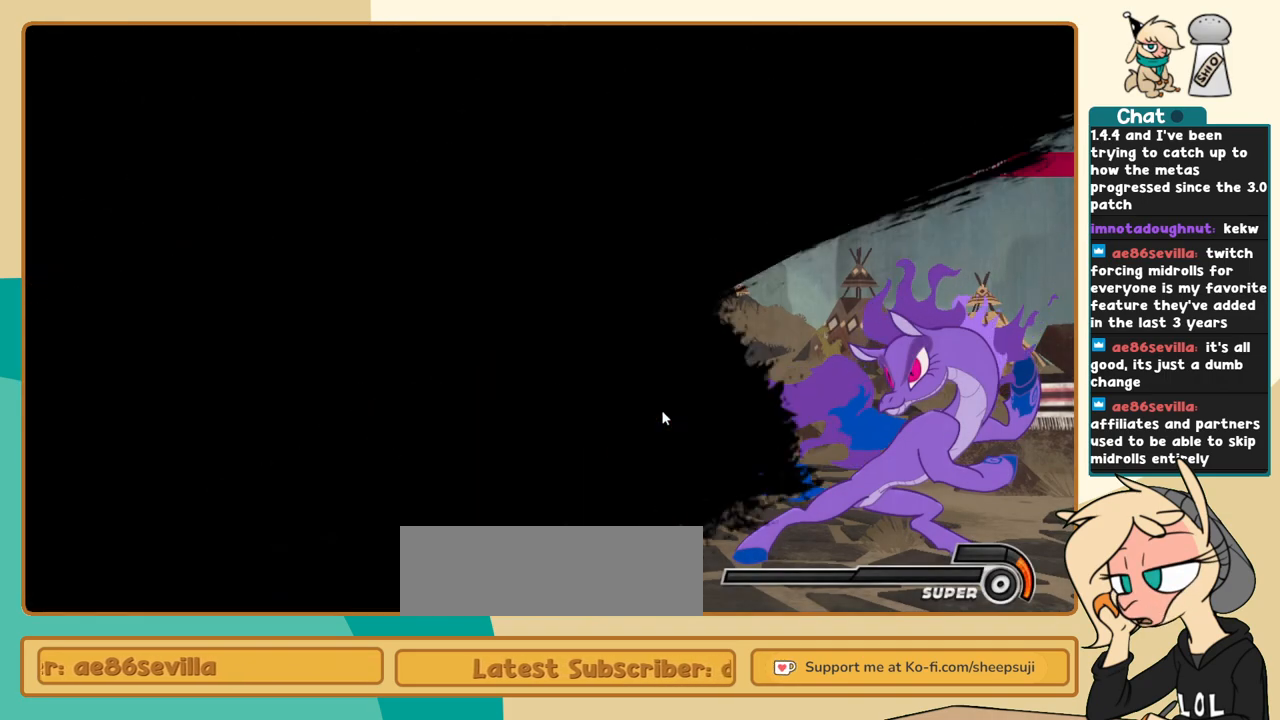
{"keys": [], "events": []}
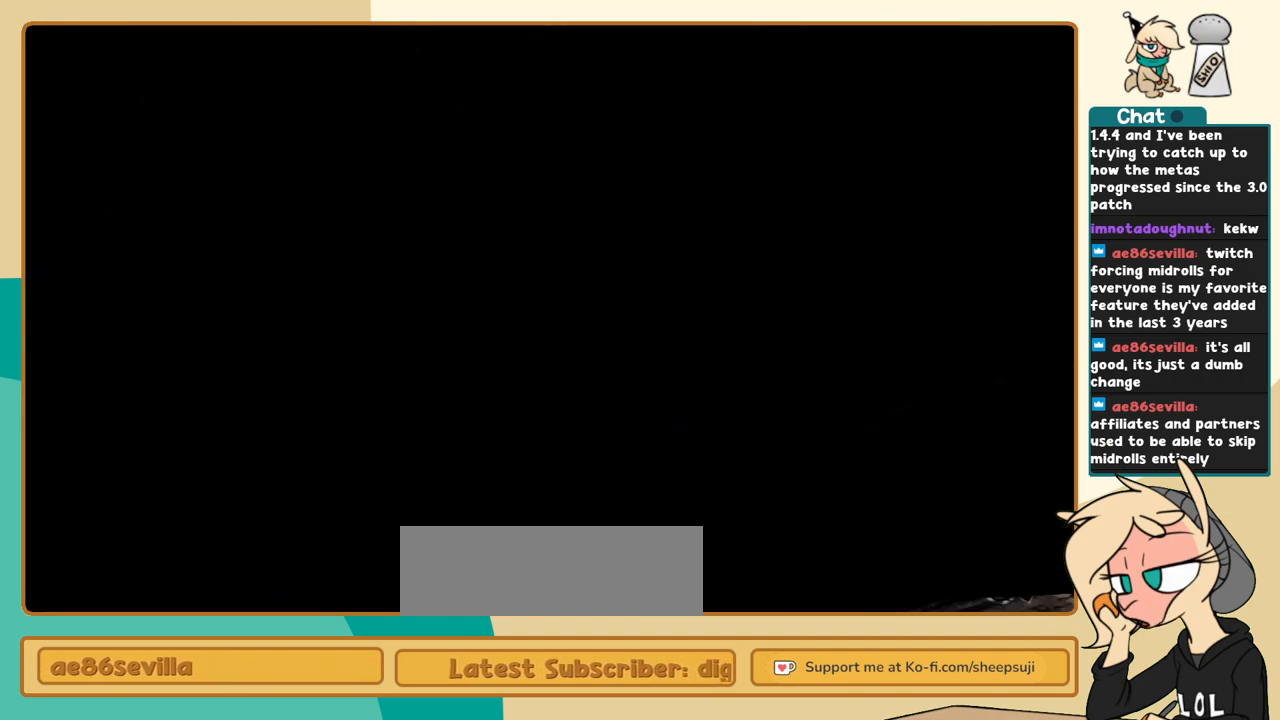
{"keys": [], "events": []}
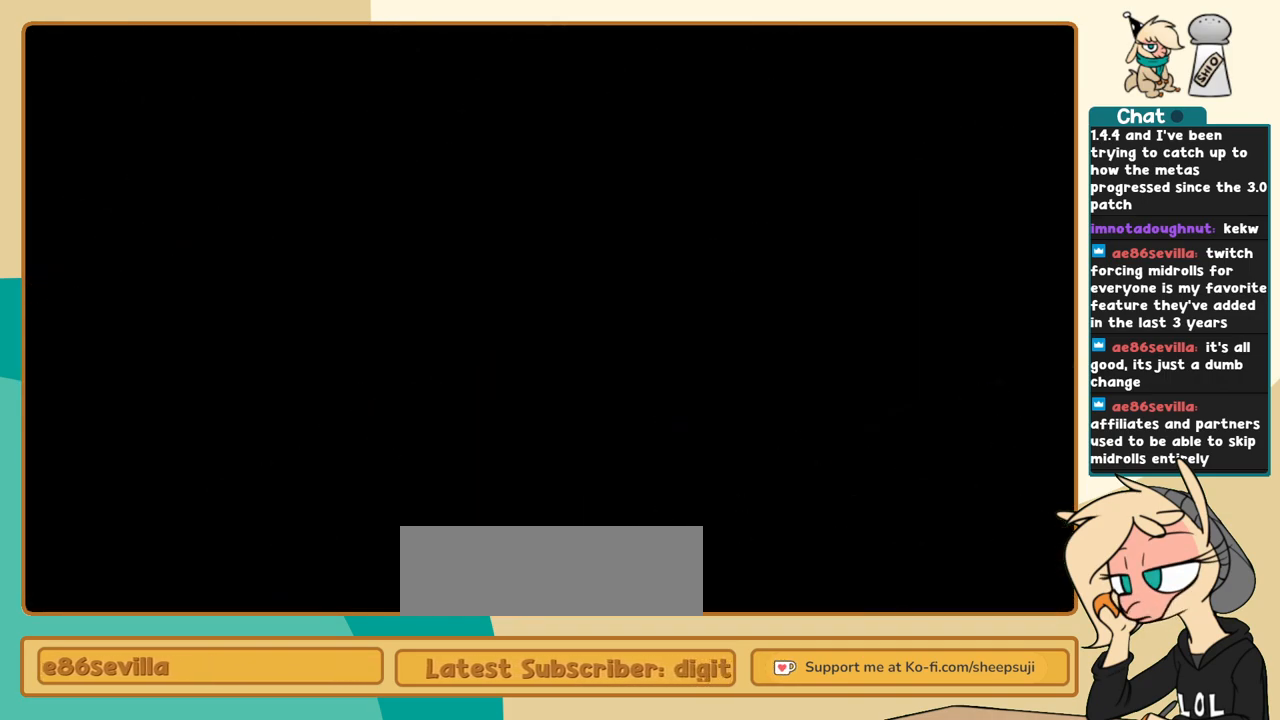
{"keys": [], "events": []}
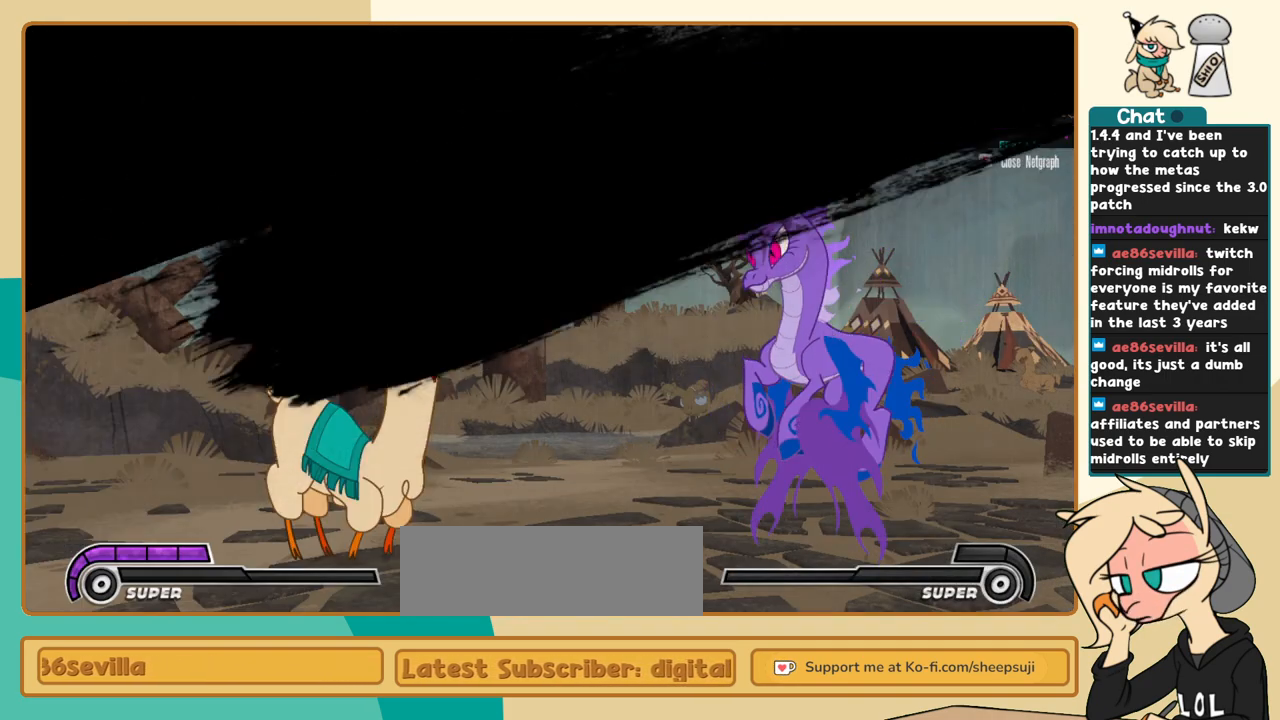
{"keys": [], "events": []}
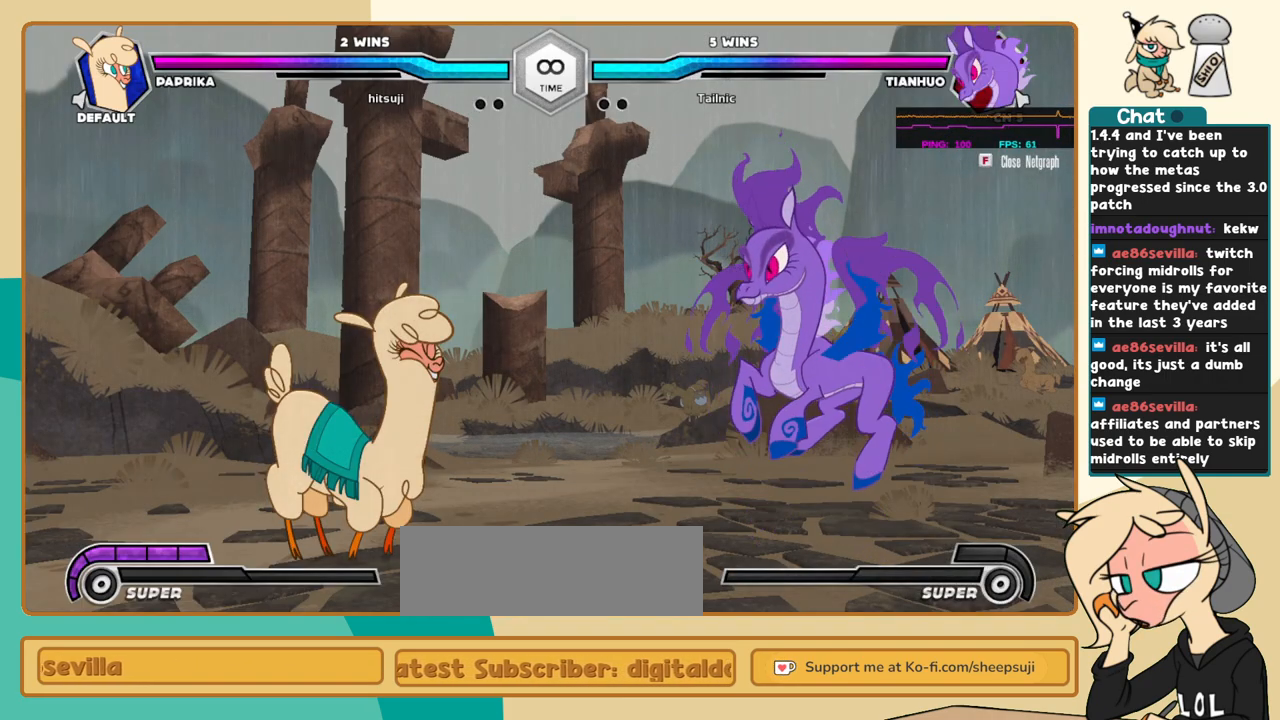
{"keys": [], "events": []}
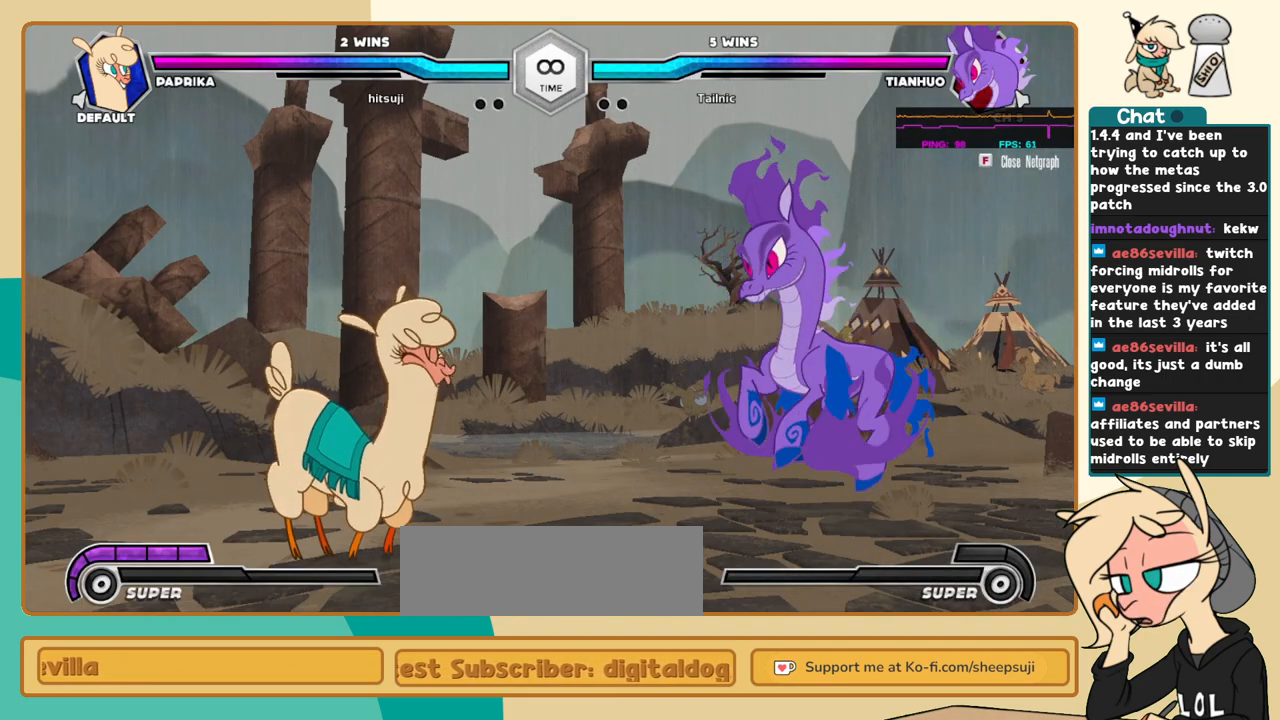
{"keys": [], "events": []}
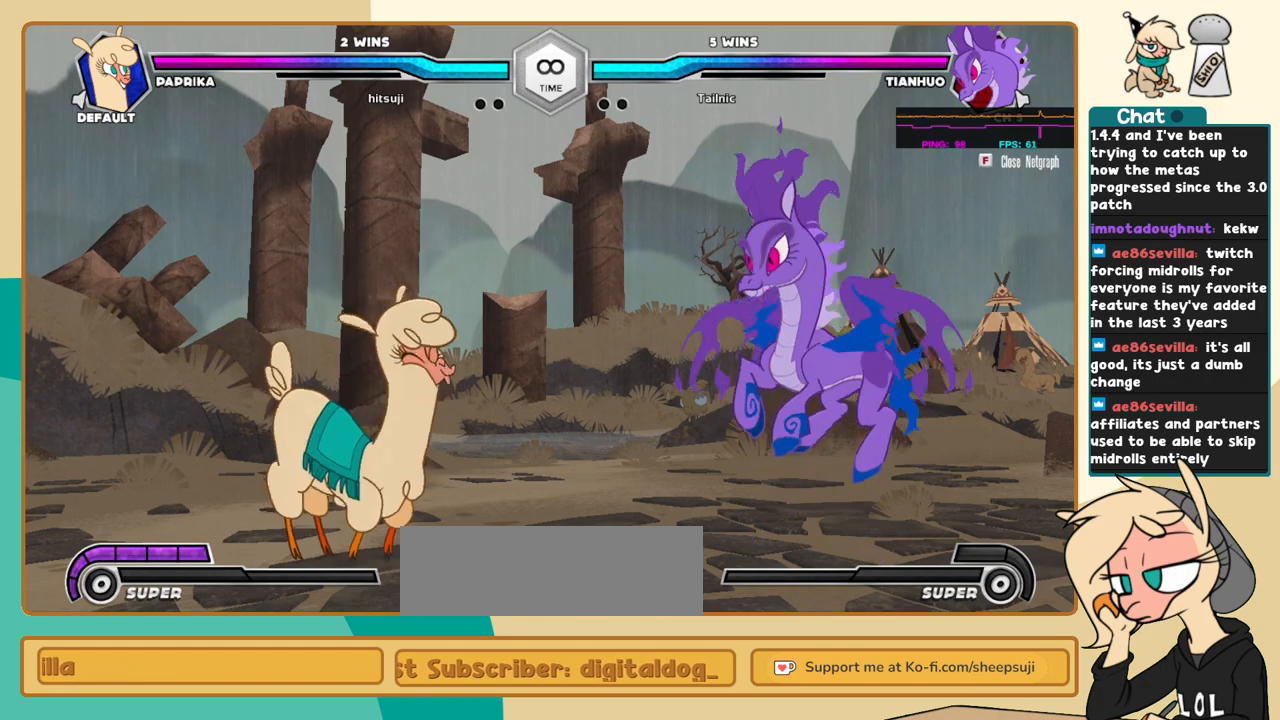
{"keys": [], "events": []}
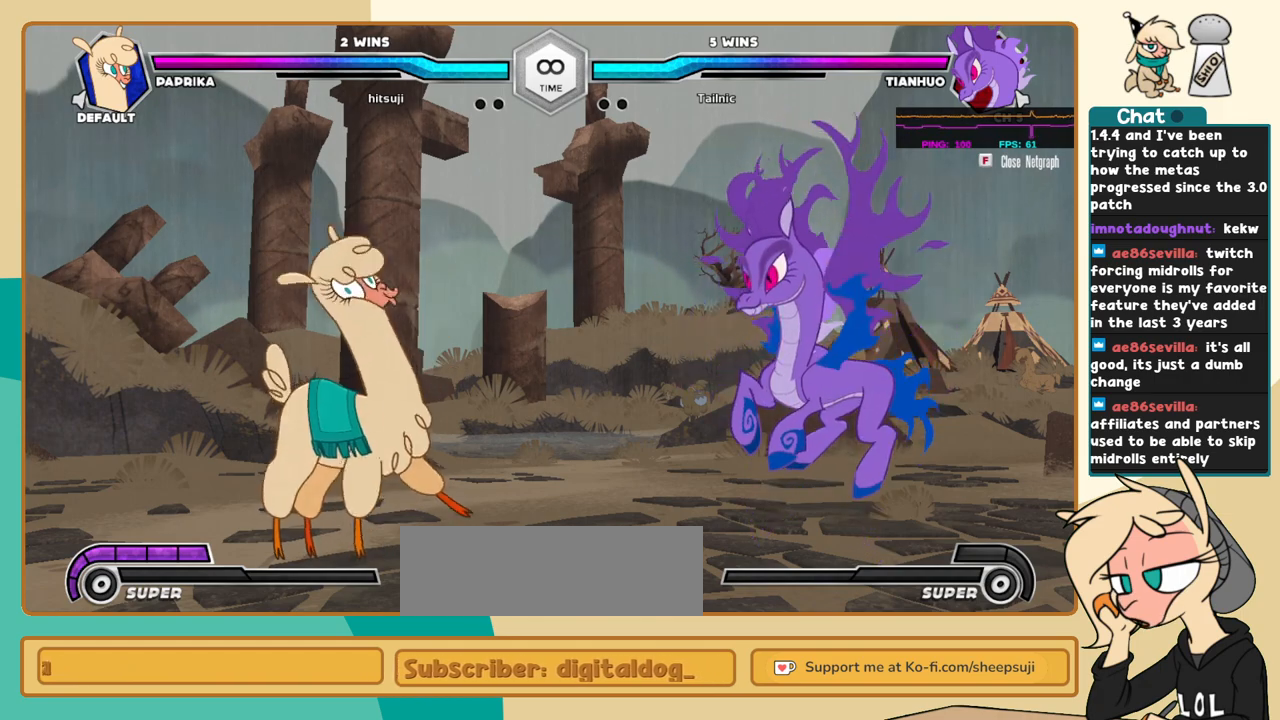
{"keys": [], "events": []}
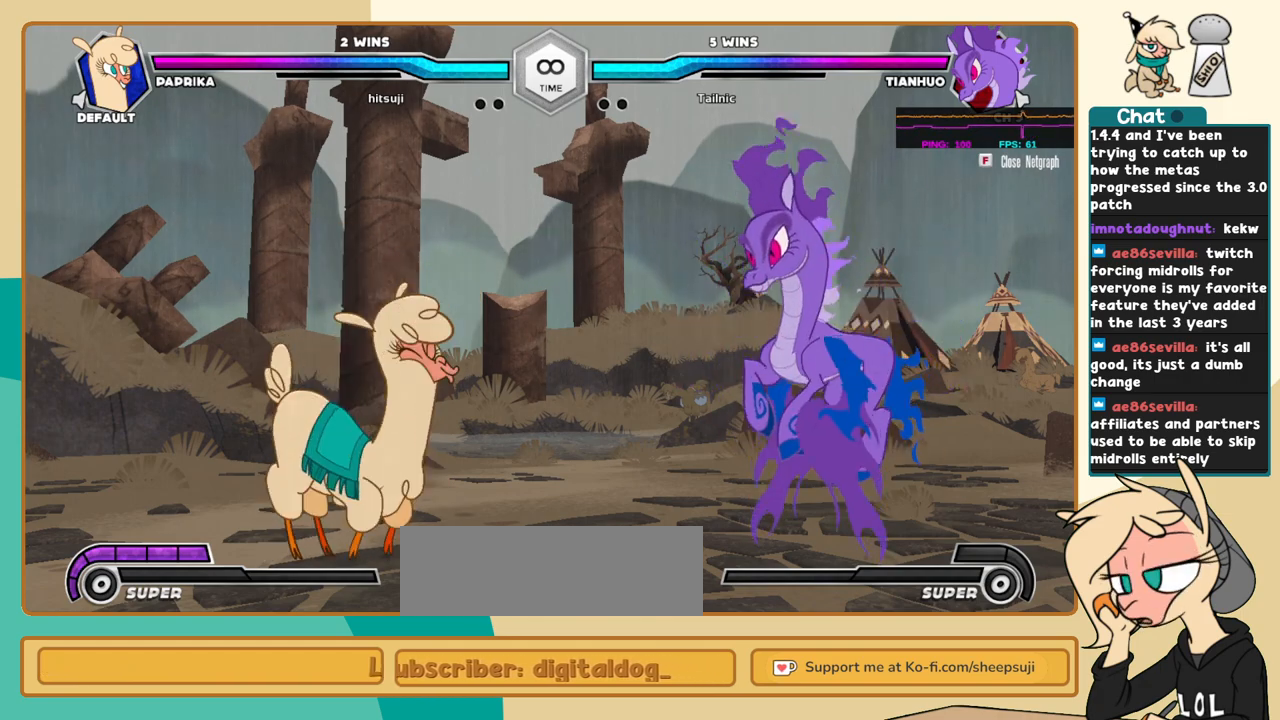
{"keys": ["j", "k"], "events": [[367, "j", "down"], [467, "k", "down"]]}
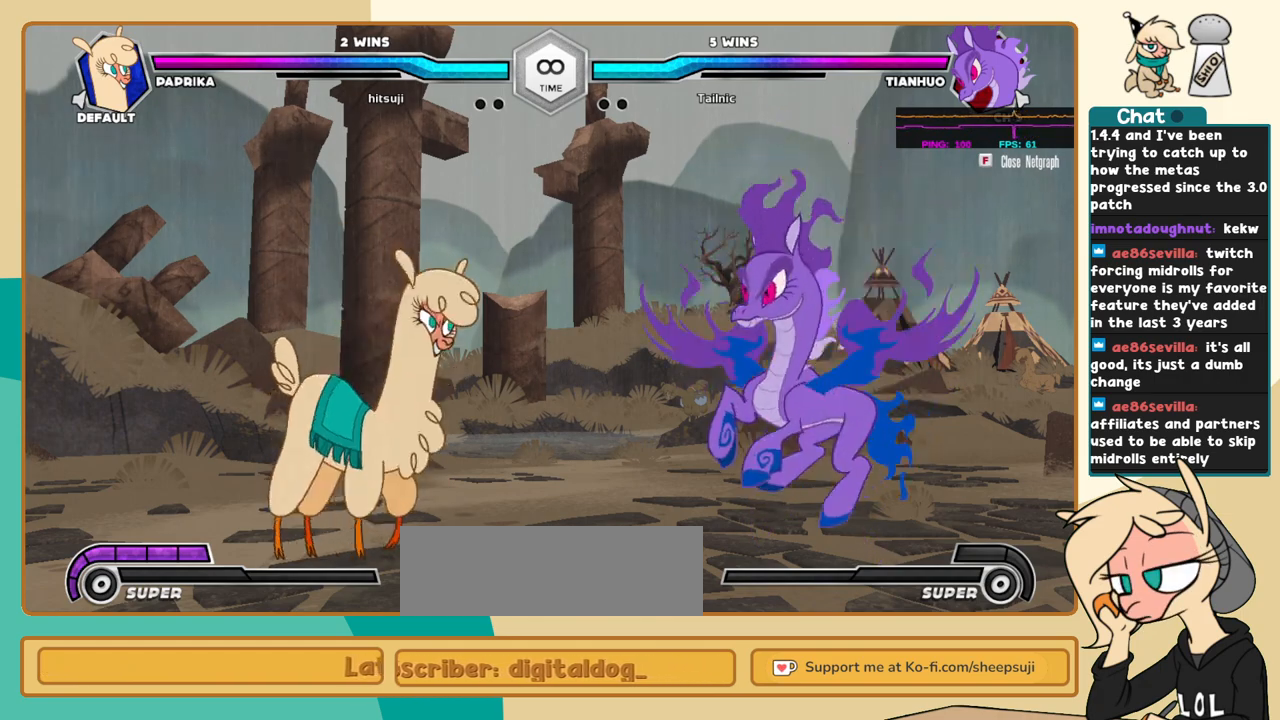
{"keys": ["j", "k"], "events": []}
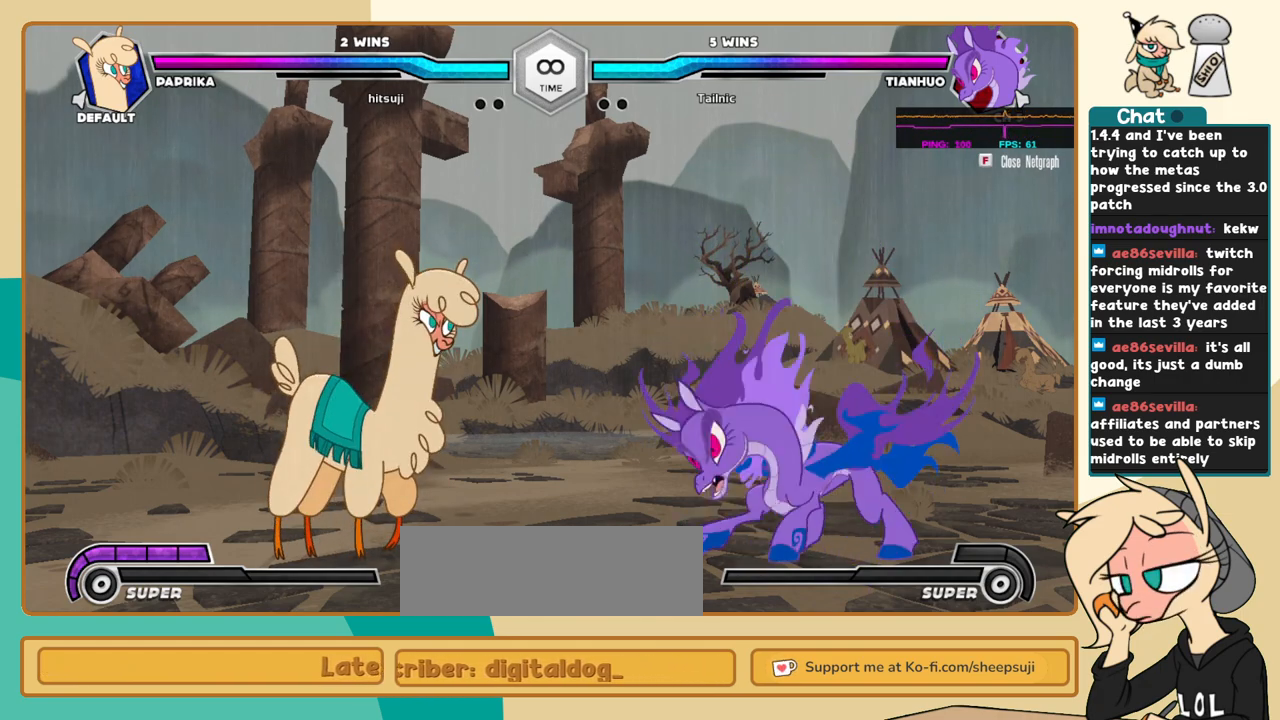
{"keys": ["j", "k"], "events": []}
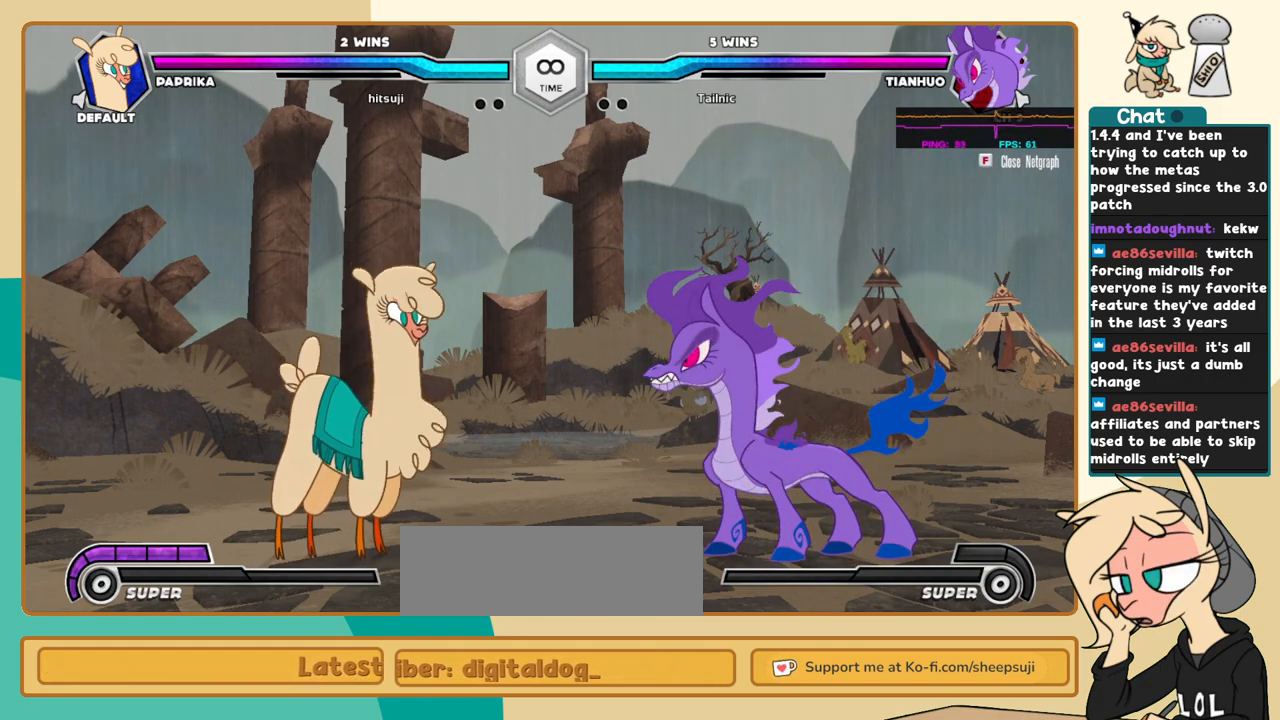
{"keys": ["j", "k"], "events": []}
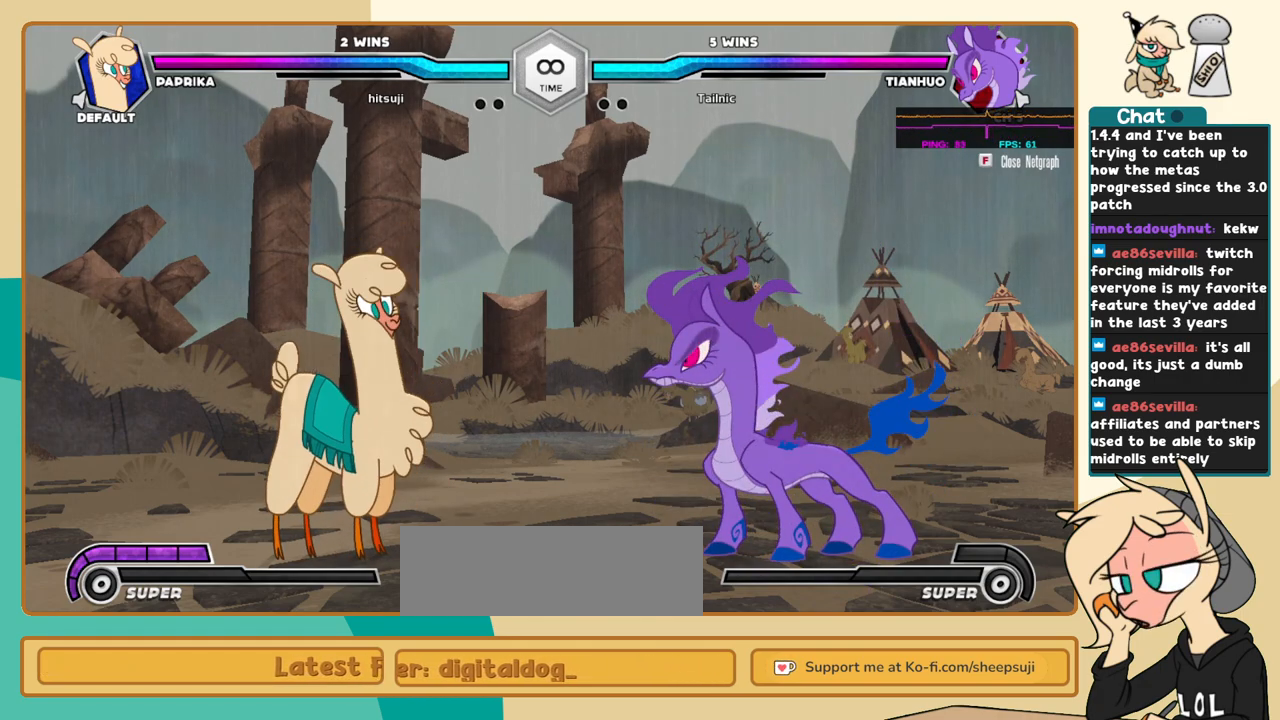
{"keys": ["j", "k"], "events": []}
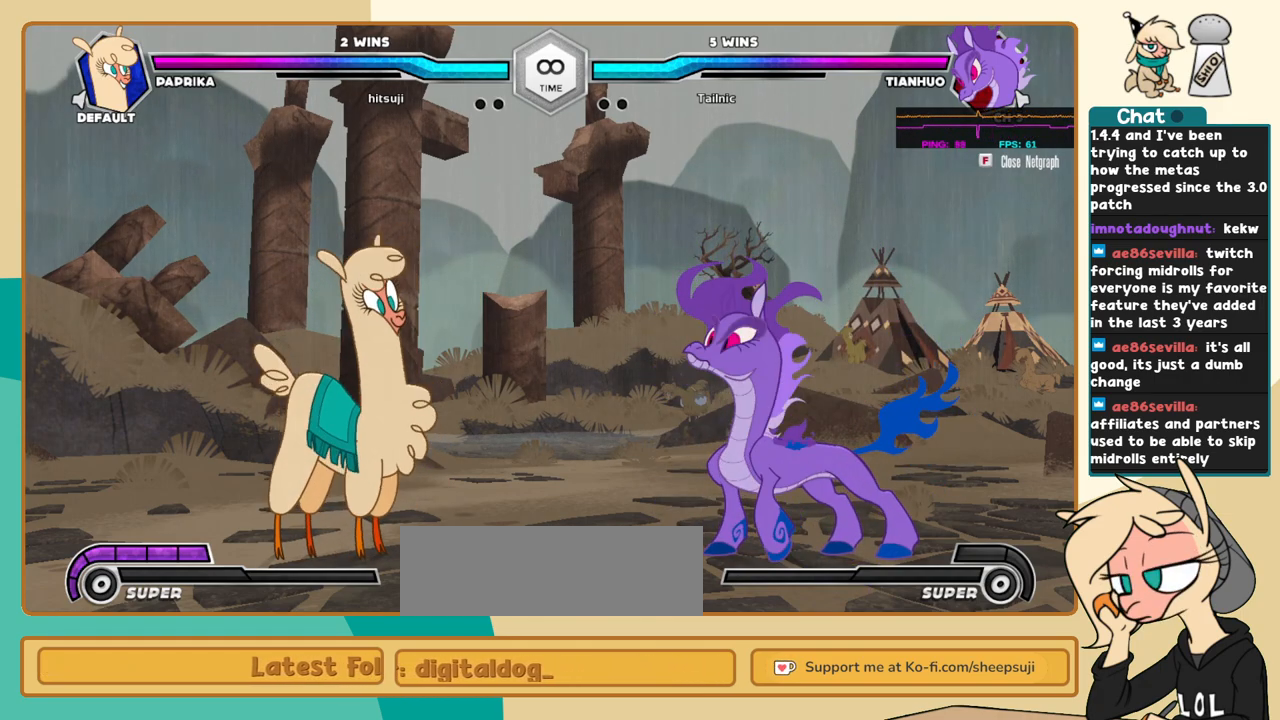
{"keys": ["j", "k"], "events": []}
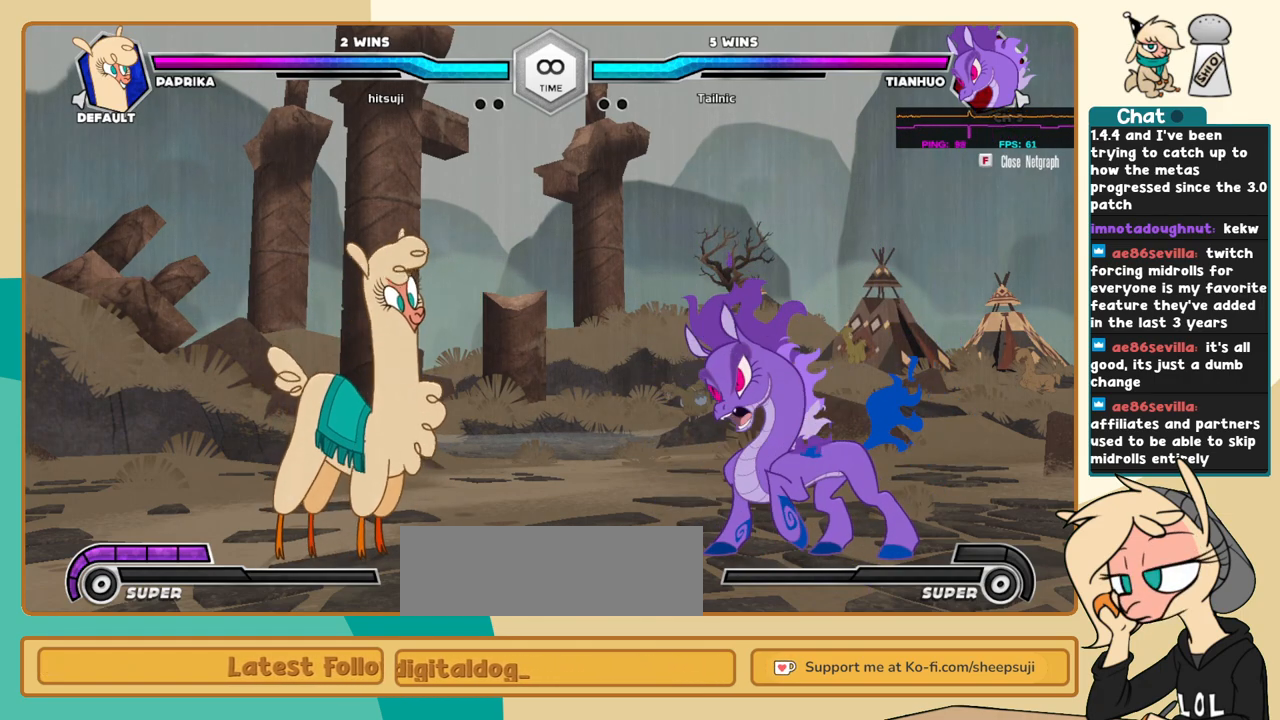
{"keys": ["j", "k"], "events": []}
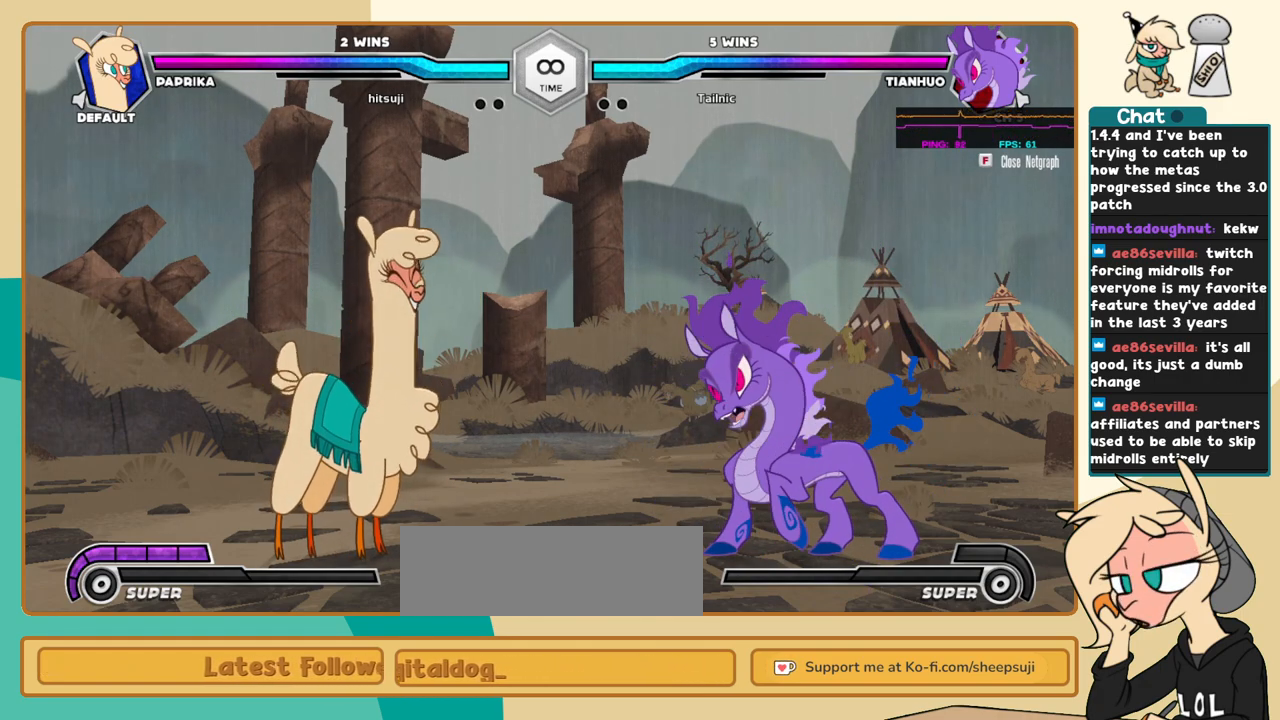
{"keys": ["j", "k"], "events": []}
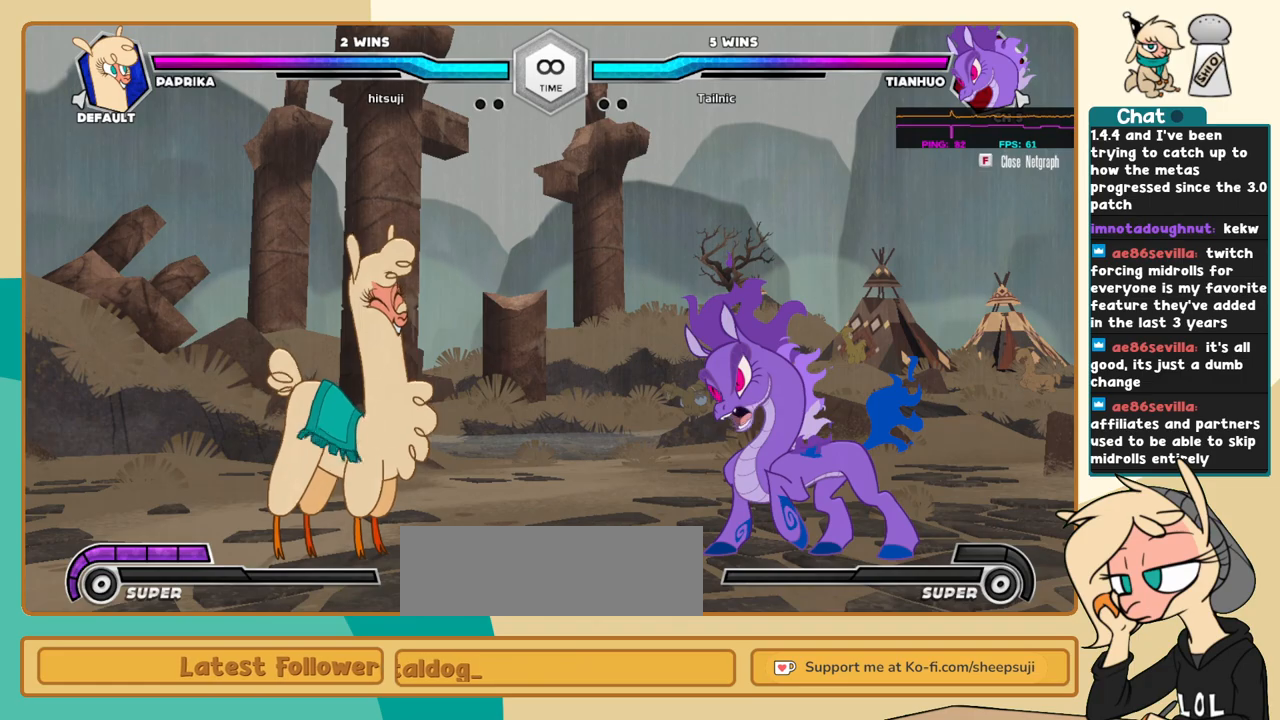
{"keys": ["j", "k"], "events": []}
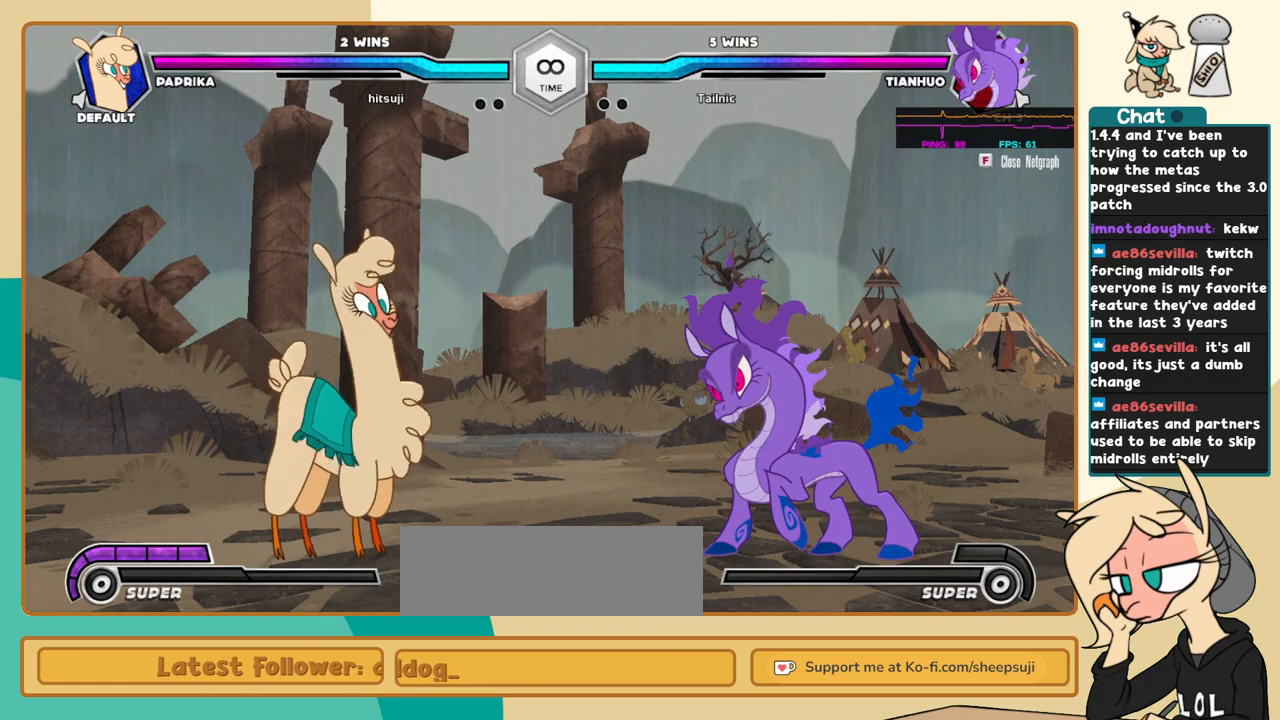
{"keys": ["j", "k"], "events": []}
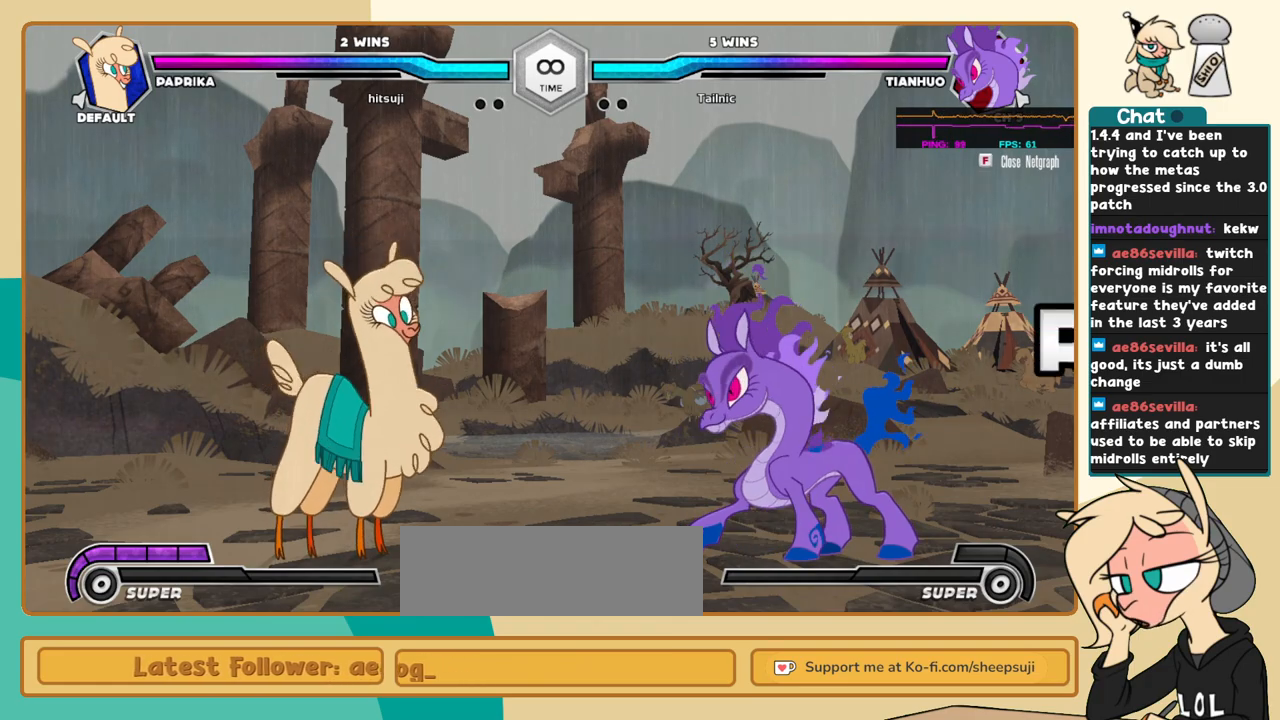
{"keys": ["j", "k"], "events": []}
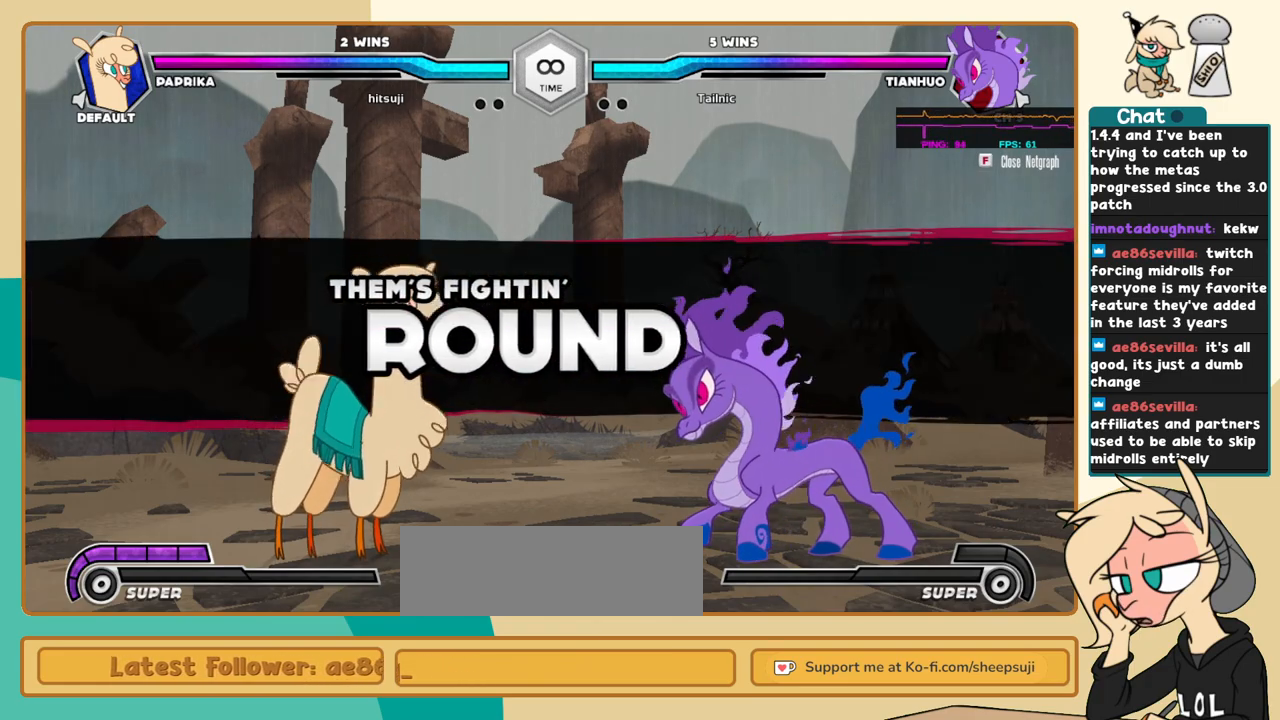
{"keys": ["j", "k"], "events": []}
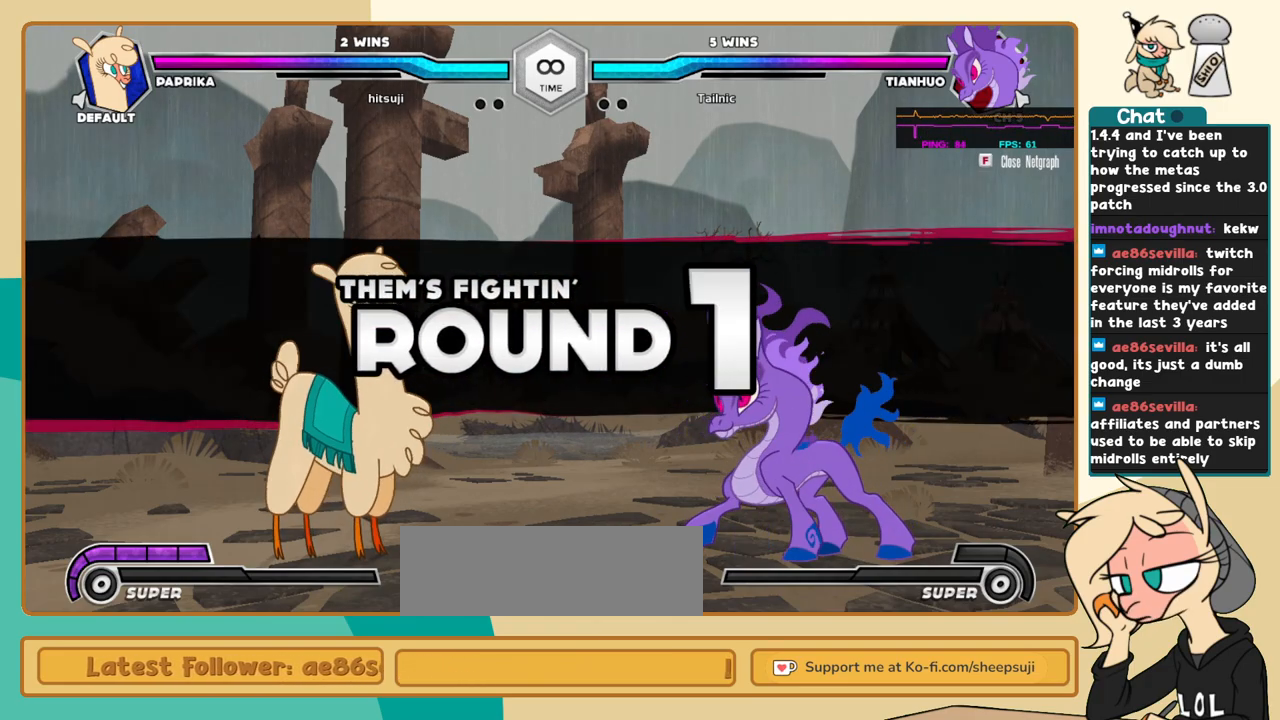
{"keys": ["j", "k"], "events": []}
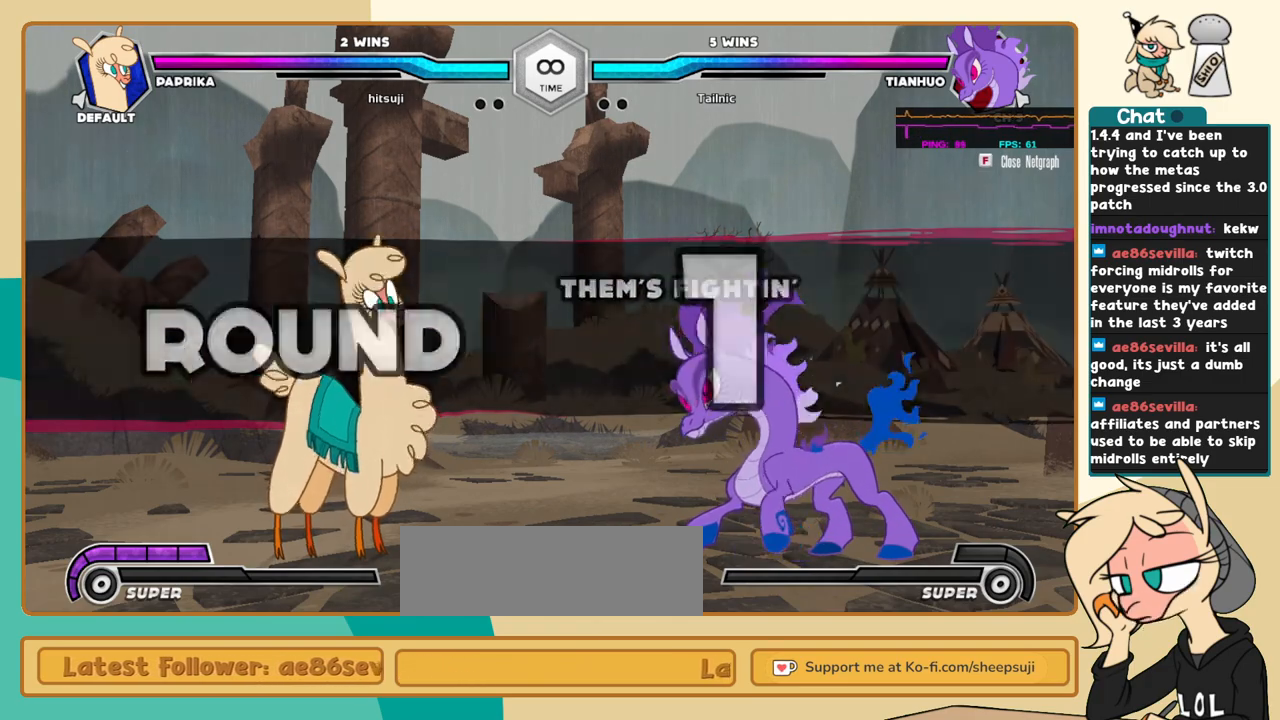
{"keys": ["j", "k"], "events": []}
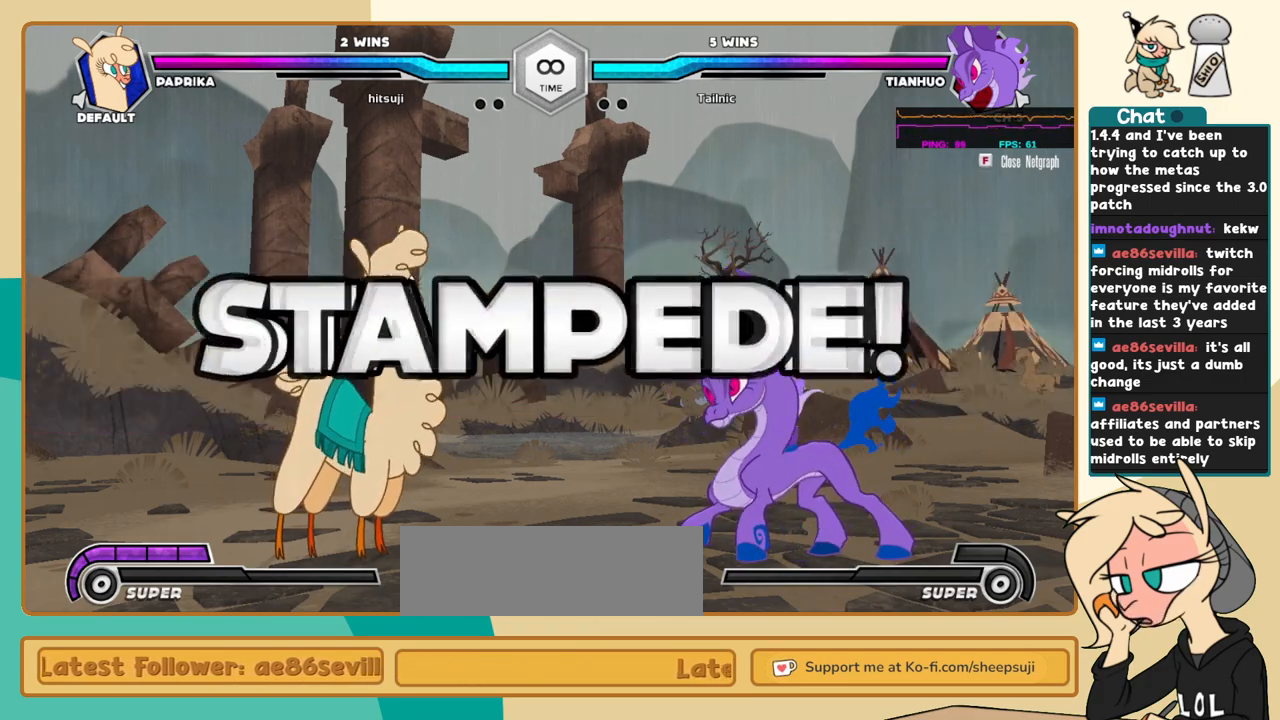
{"keys": [], "events": [[117, "j", "up"], [117, "k", "up"]]}